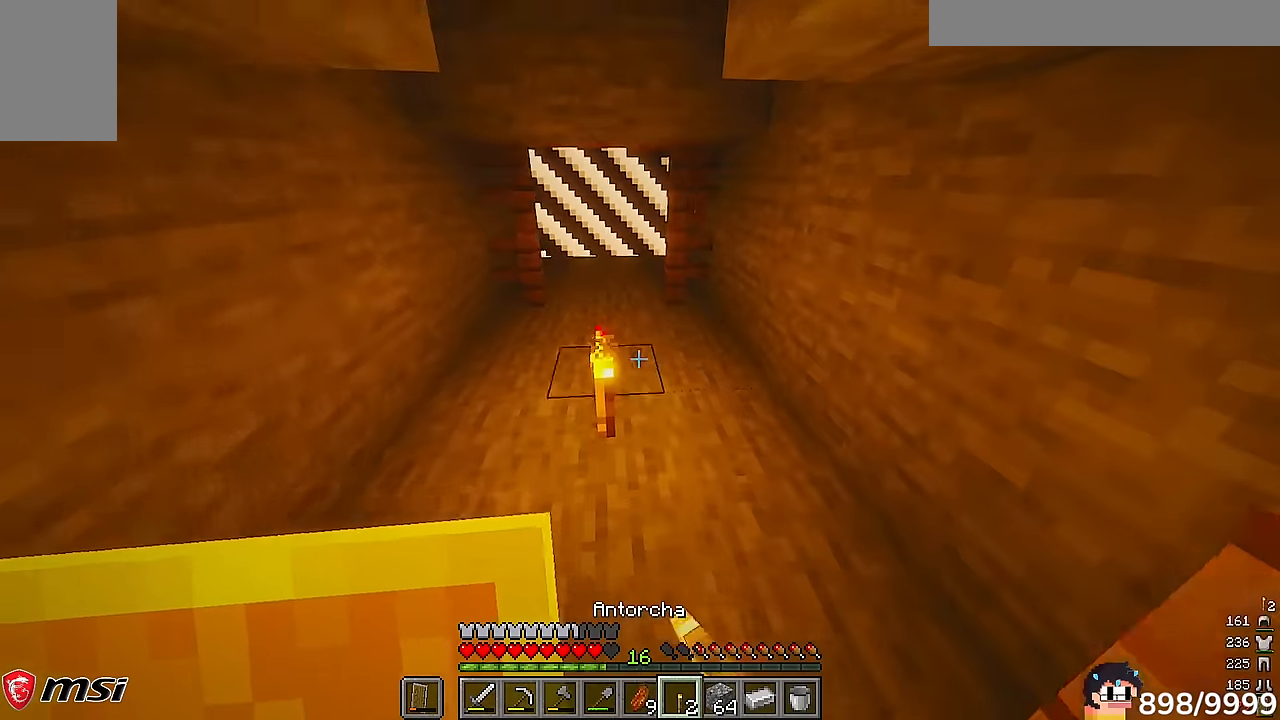
Gameplay with keyboard and mouse; each line is a JSON object with the keys and mouse buttons held at the frame after it. "events" lists presses ("down") and releases ("up") of "a", "d", "s", "w", "mouse_left" and "mouse_right" between this image and that frame as [ms after this image, input, new state], when the widget could be followed in between. "mouse_left", "mouse_right" = the "left", "right" buttons of the "mouse" list. No other keys are recorded. Fast repeated clicks can show as one long hold. Mouse movement is not recorded.
{"keys": ["a", "w"], "mouse": [], "events": [[33, "mouse_right", "up"], [116, "a", "down"]]}
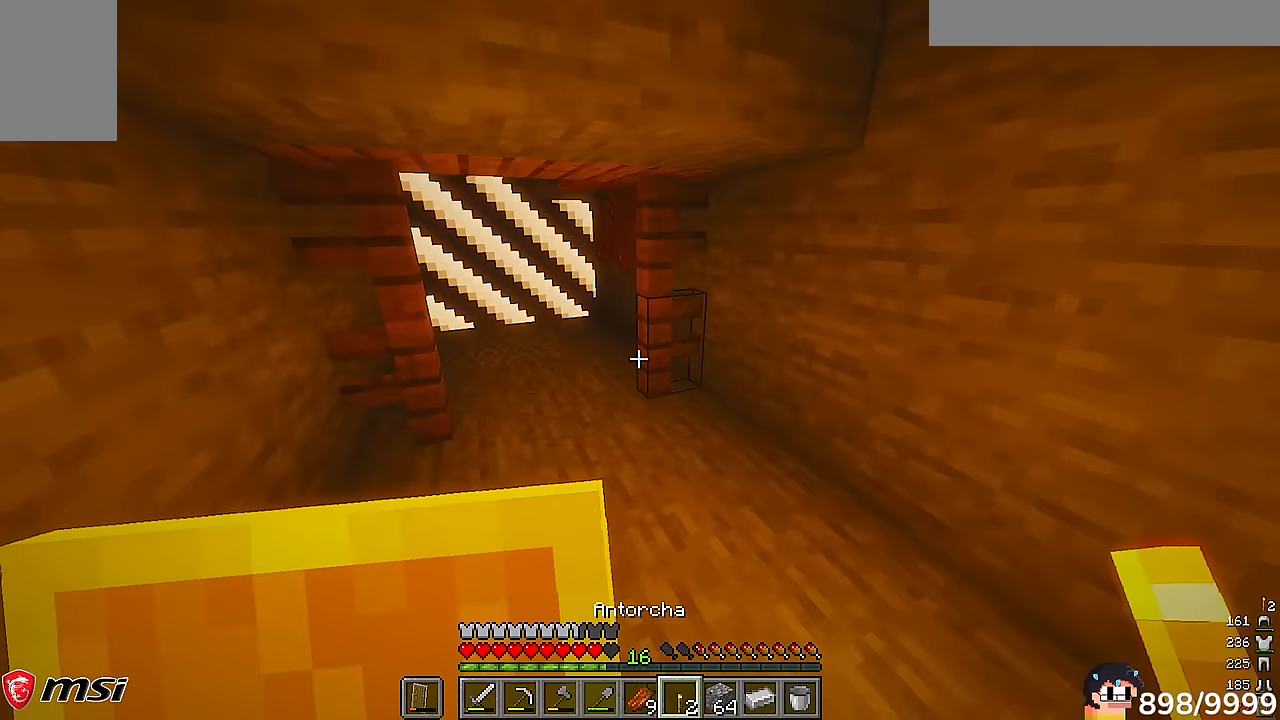
{"keys": ["w"], "mouse": [], "events": [[166, "a", "up"], [183, "d", "down"], [366, "d", "up"]]}
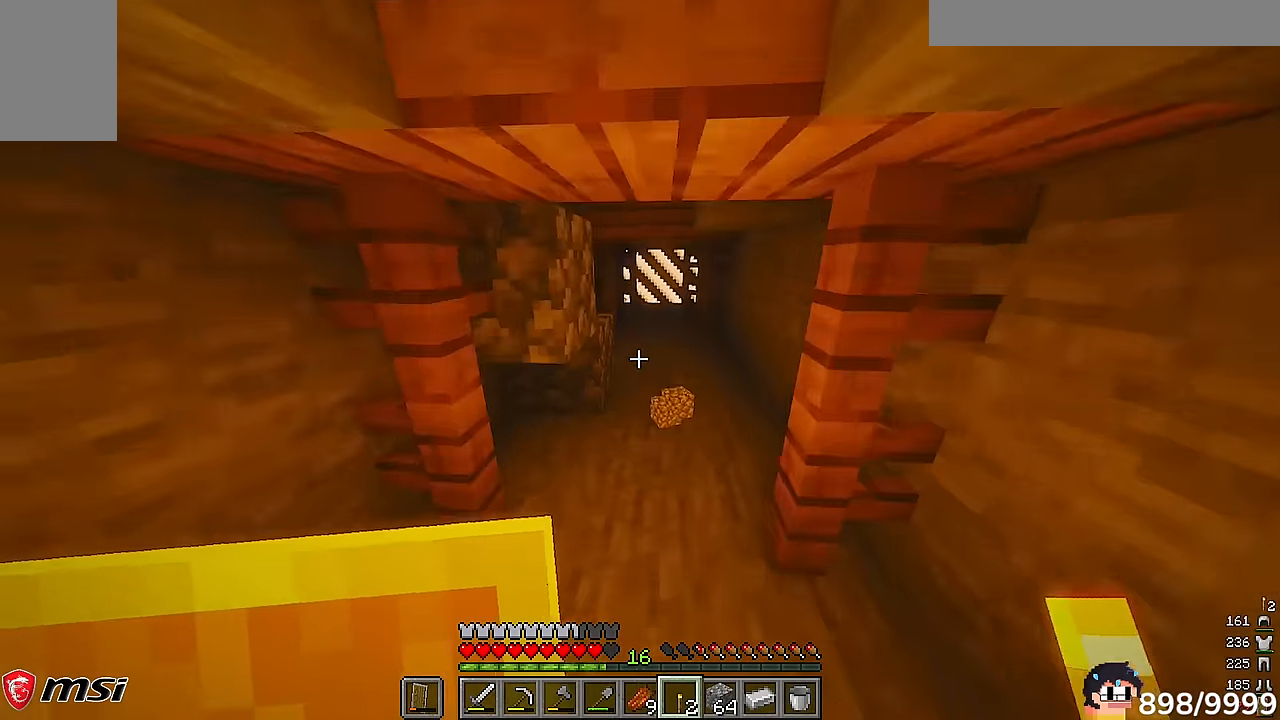
{"keys": ["w"], "mouse": [], "events": [[266, "d", "down"], [433, "d", "up"]]}
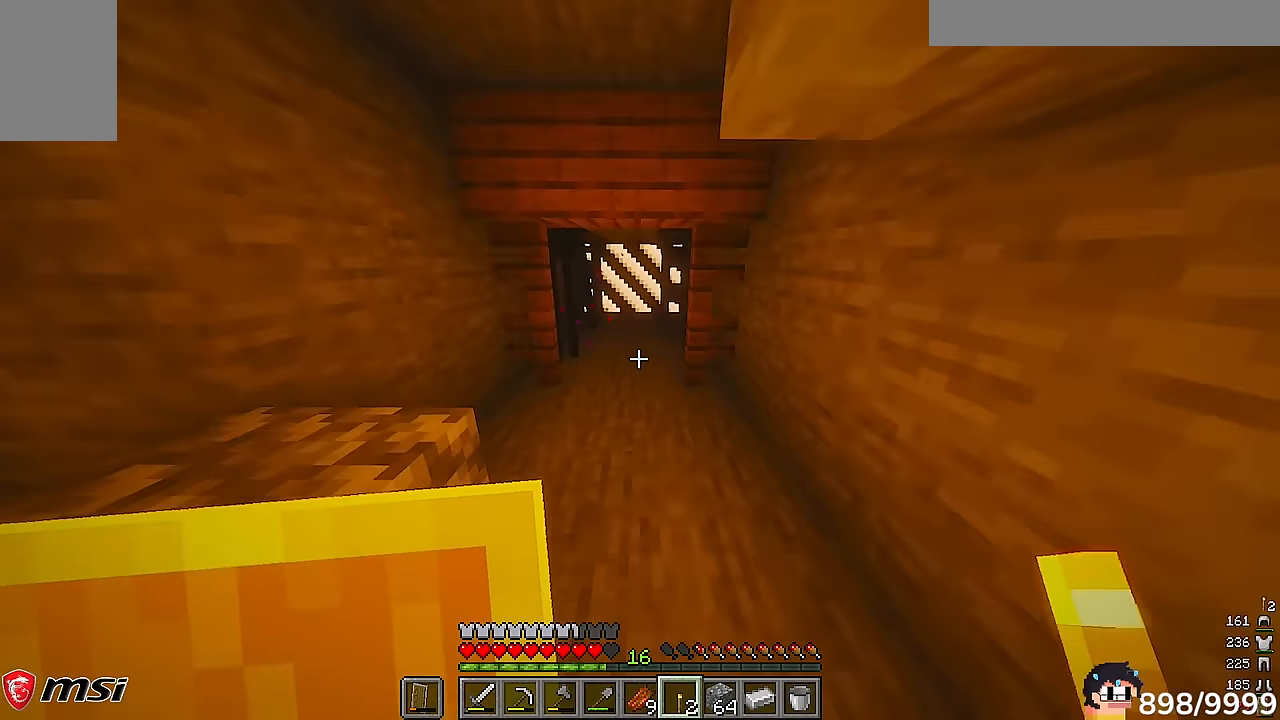
{"keys": ["w"], "mouse": ["right"]}
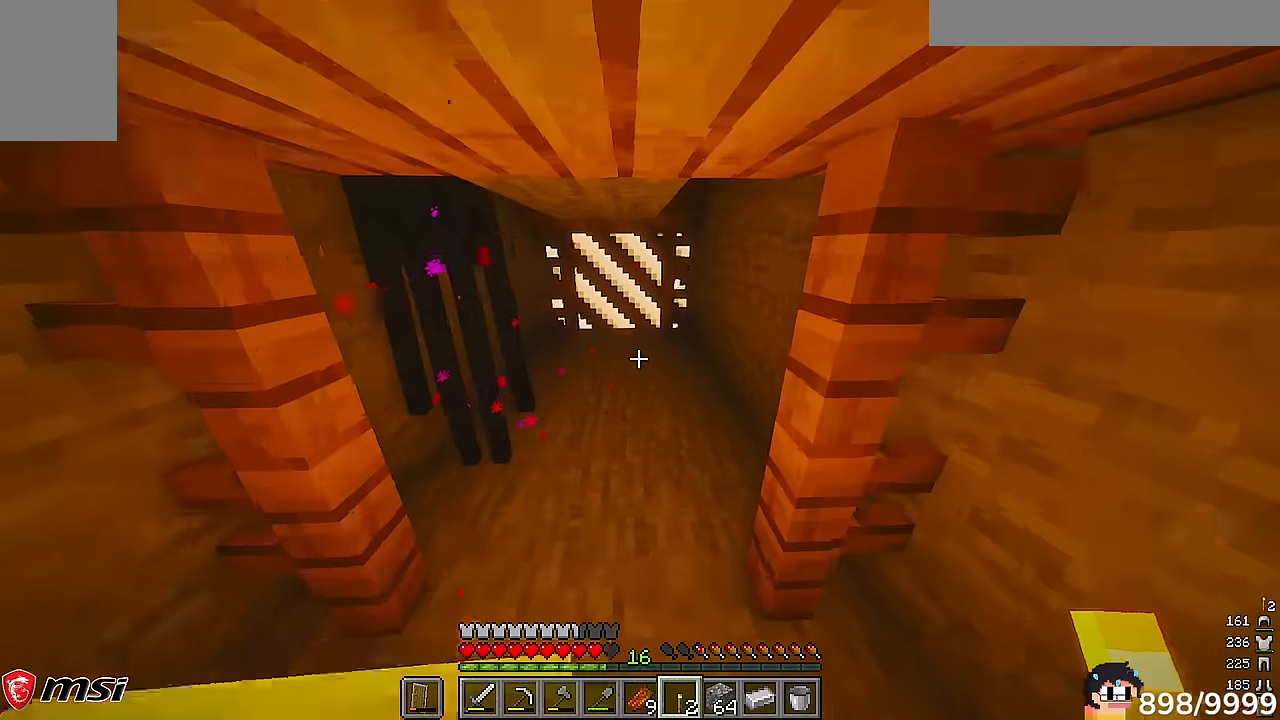
{"keys": [], "mouse": [], "events": [[100, "mouse_right", "up"], [467, "w", "up"]]}
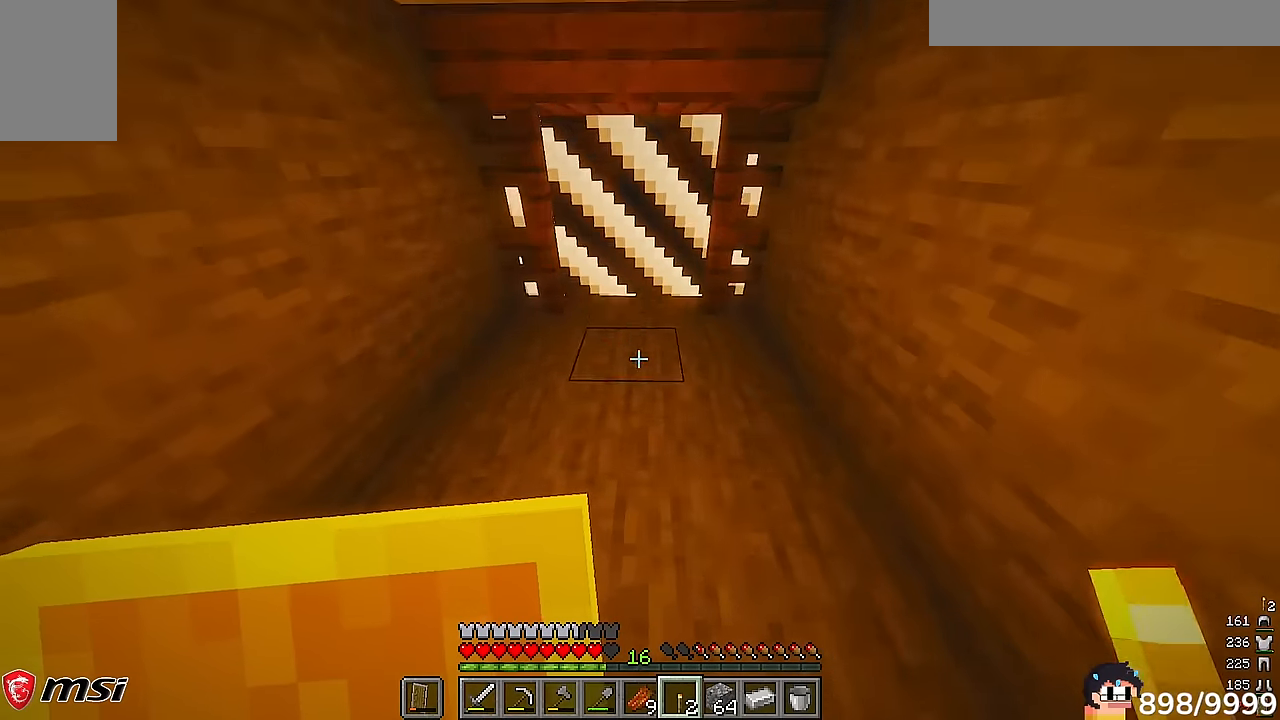
{"keys": [], "mouse": [], "events": [[83, "mouse_right", "down"], [250, "mouse_right", "up"], [283, "d", "down"], [383, "d", "up"]]}
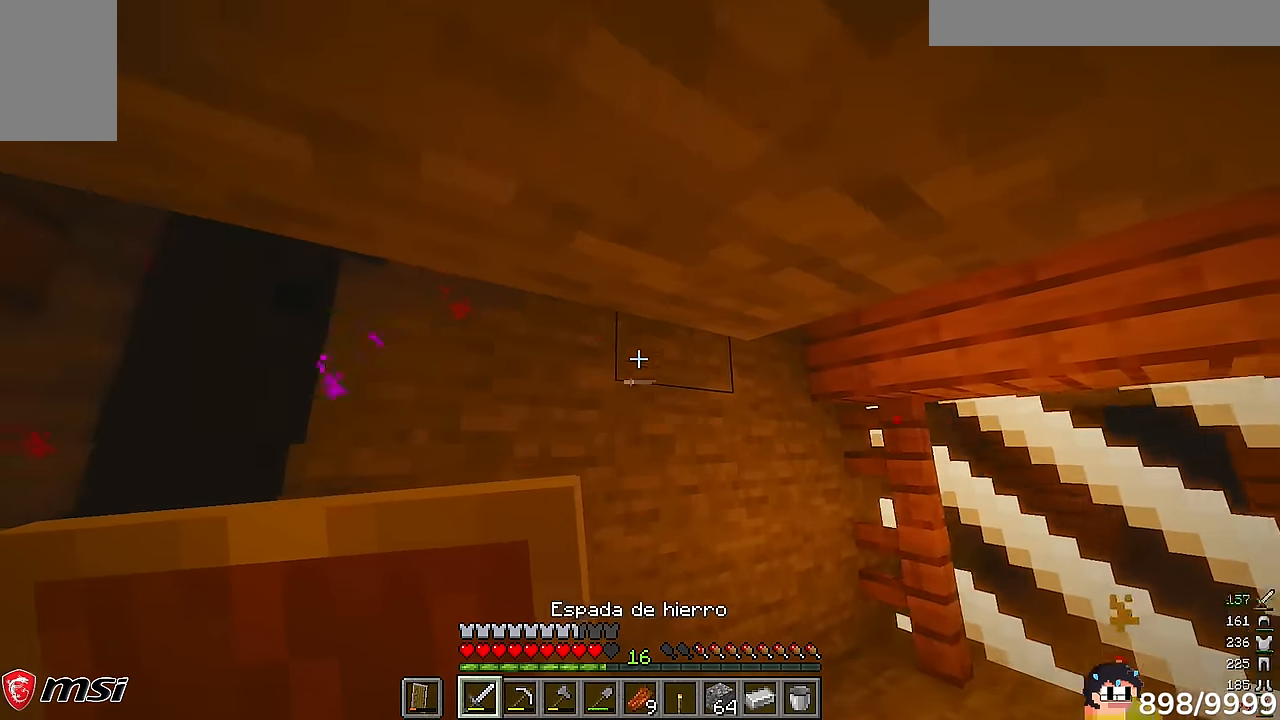
{"keys": [], "mouse": ["right"], "events": [[233, "d", "down"], [483, "d", "up"], [483, "mouse_right", "down"]]}